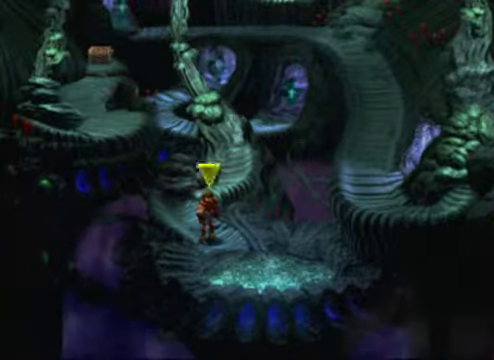
Gameplay with a controller (Xbox layout); each line is a JSON object with the inputs held at the frame after it (dt_ms = milliseconds from this image to that frame). "events" lists button and stick changes between this image and that frame as [ms after this image, input, new state], when the widget could be followed in between. Not read: L3 R3 right_stick.
{"dt_ms": 500, "buttons": [], "left_stick": "down-right", "events": [[434, "left_stick", "down-right"]]}
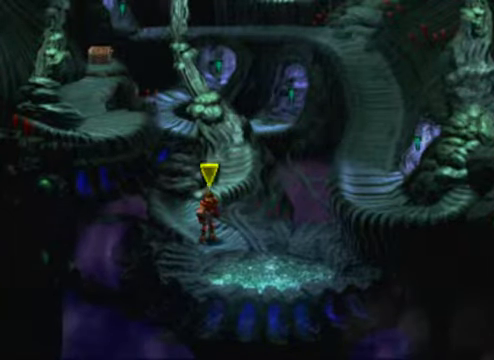
{"dt_ms": 1000, "buttons": [], "left_stick": "center"}
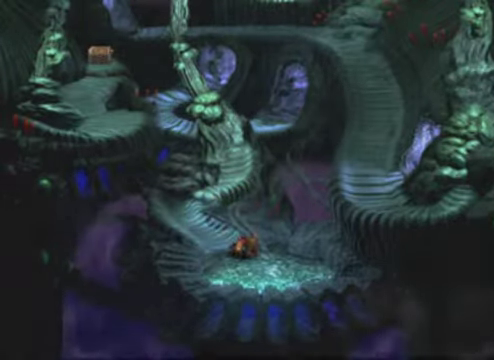
{"dt_ms": 500, "buttons": [], "left_stick": "center", "events": []}
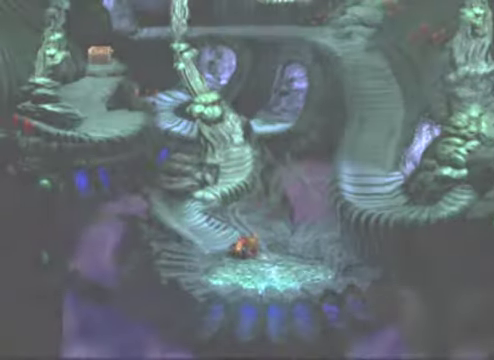
{"dt_ms": 500, "buttons": [], "left_stick": "center", "events": []}
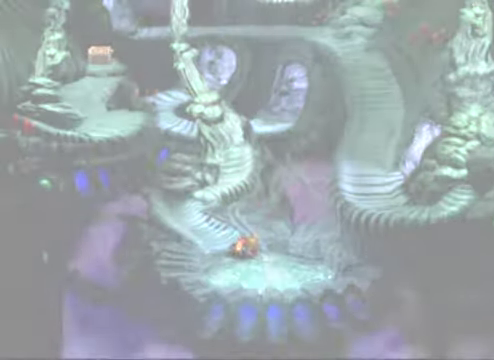
{"dt_ms": 500, "buttons": [], "left_stick": "center", "events": []}
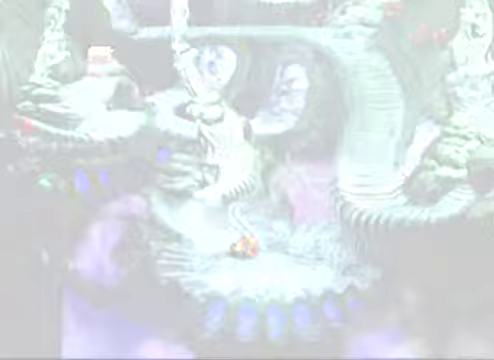
{"dt_ms": 500, "buttons": [], "left_stick": "center", "events": []}
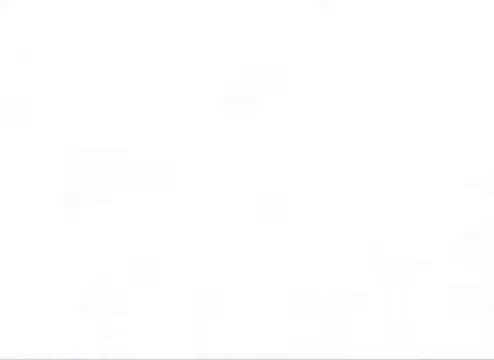
{"dt_ms": 500, "buttons": [], "left_stick": "center", "events": []}
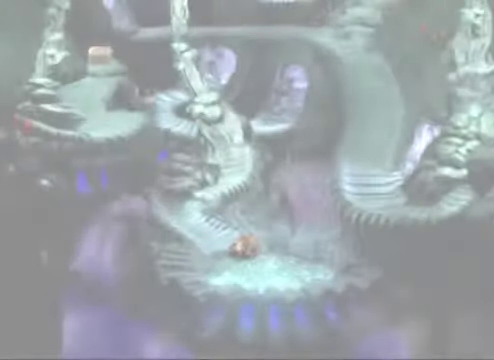
{"dt_ms": 500, "buttons": [], "left_stick": "center", "events": []}
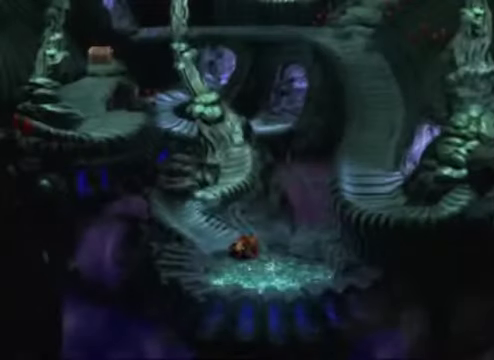
{"dt_ms": 500, "buttons": [], "left_stick": "left", "events": [[433, "left_stick", "left"]]}
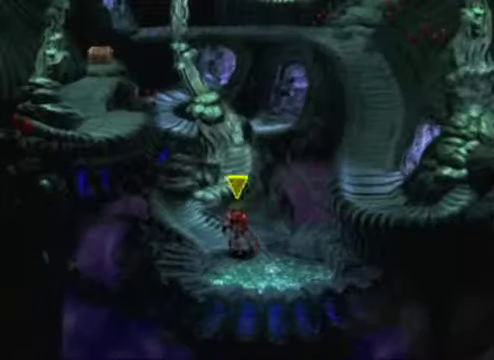
{"dt_ms": 500, "buttons": [], "left_stick": "up", "events": [[33, "left_stick", "up-left"], [333, "left_stick", "up"]]}
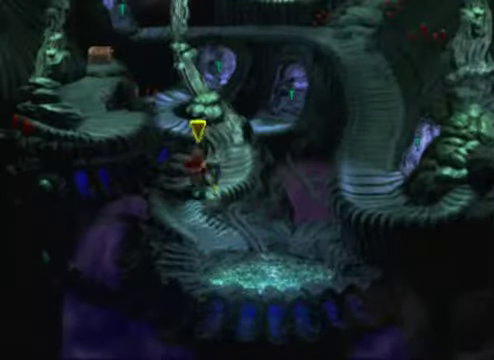
{"dt_ms": 500, "buttons": [], "left_stick": "up", "events": [[167, "left_stick", "up-right"], [367, "left_stick", "up"]]}
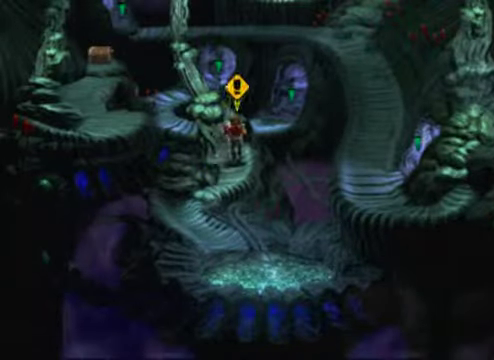
{"dt_ms": 1000, "buttons": [], "left_stick": "center"}